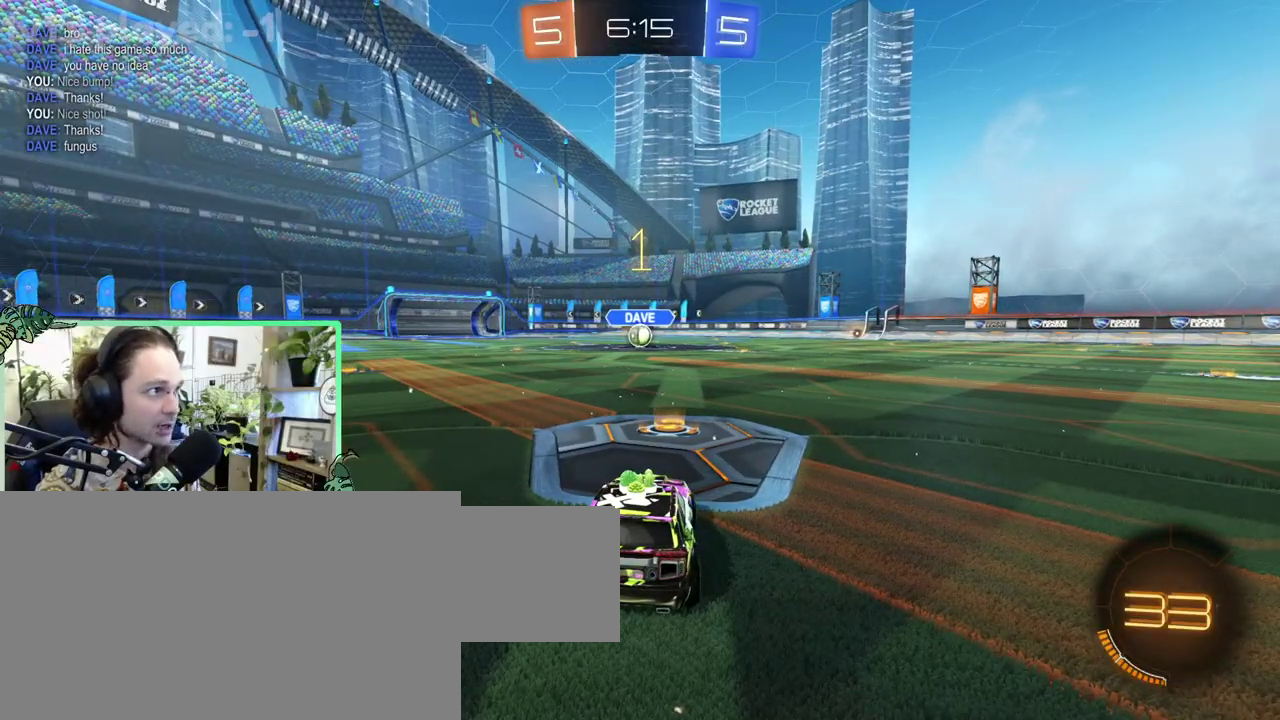
Gameplay with a controller (Xbox layout); each line is a JSON object with the inputs held at the frame after it. "events" lists button and stick changes between this image and that frame as [ms after this image, input, new state], when the widget could be followed in between. This overlay highlights the sticks when they move; stick clicks (L3 R3) are not distinguishable. This document gives stick clicks only as held states, not as events. Not read: L2 R2.
{"buttons": ["B"], "left_stick": "center", "right_stick": "center", "events": [[133, "B", "down"]]}
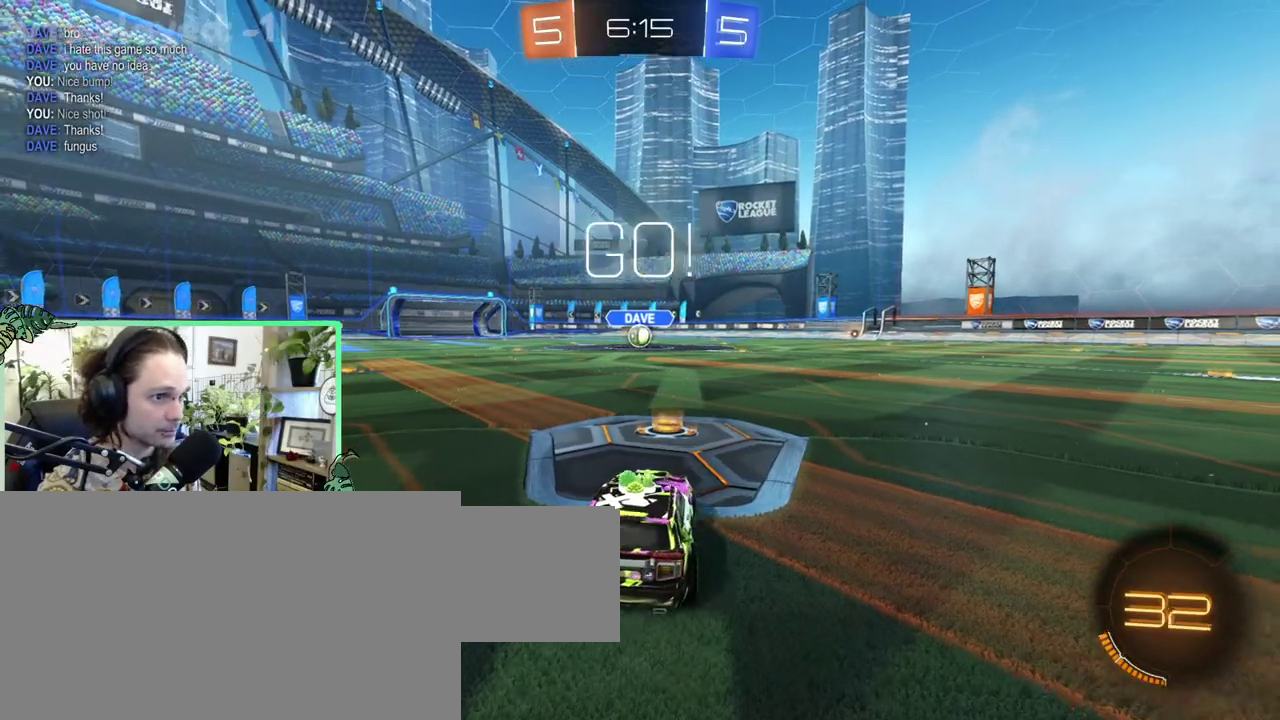
{"buttons": ["B"], "left_stick": "down", "right_stick": "center"}
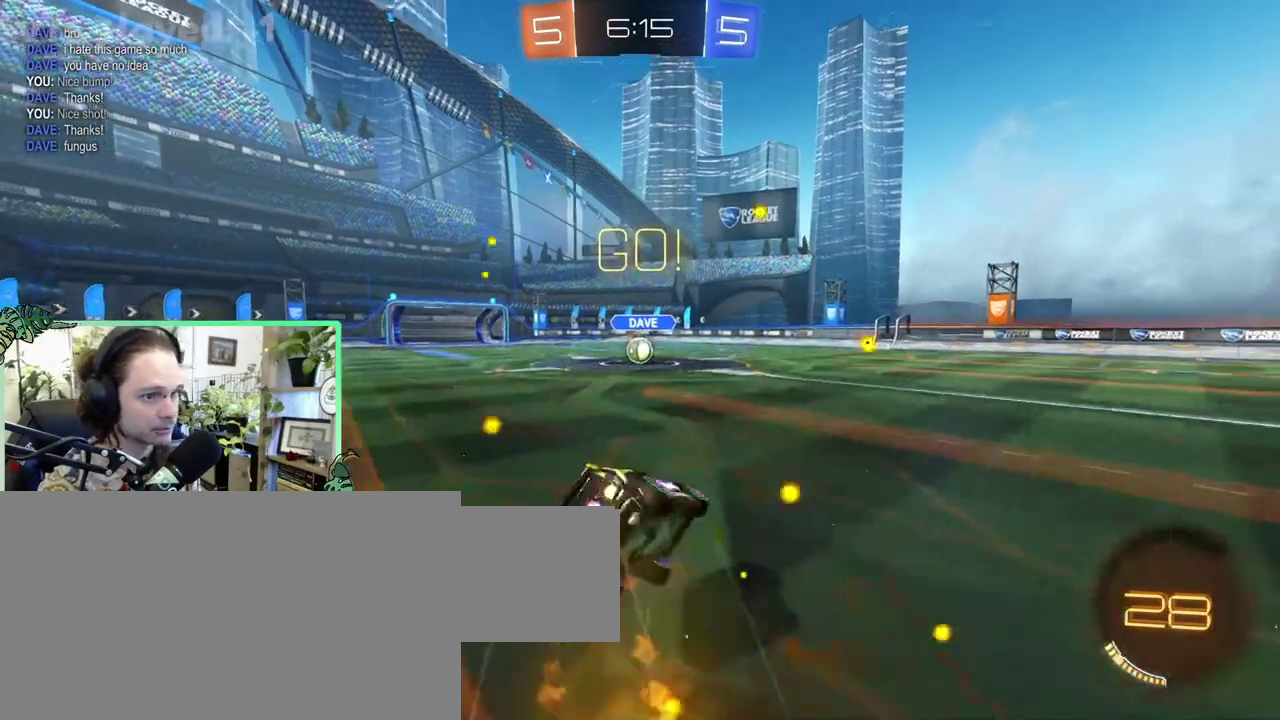
{"buttons": ["B", "L1"], "left_stick": "down-left", "right_stick": "center"}
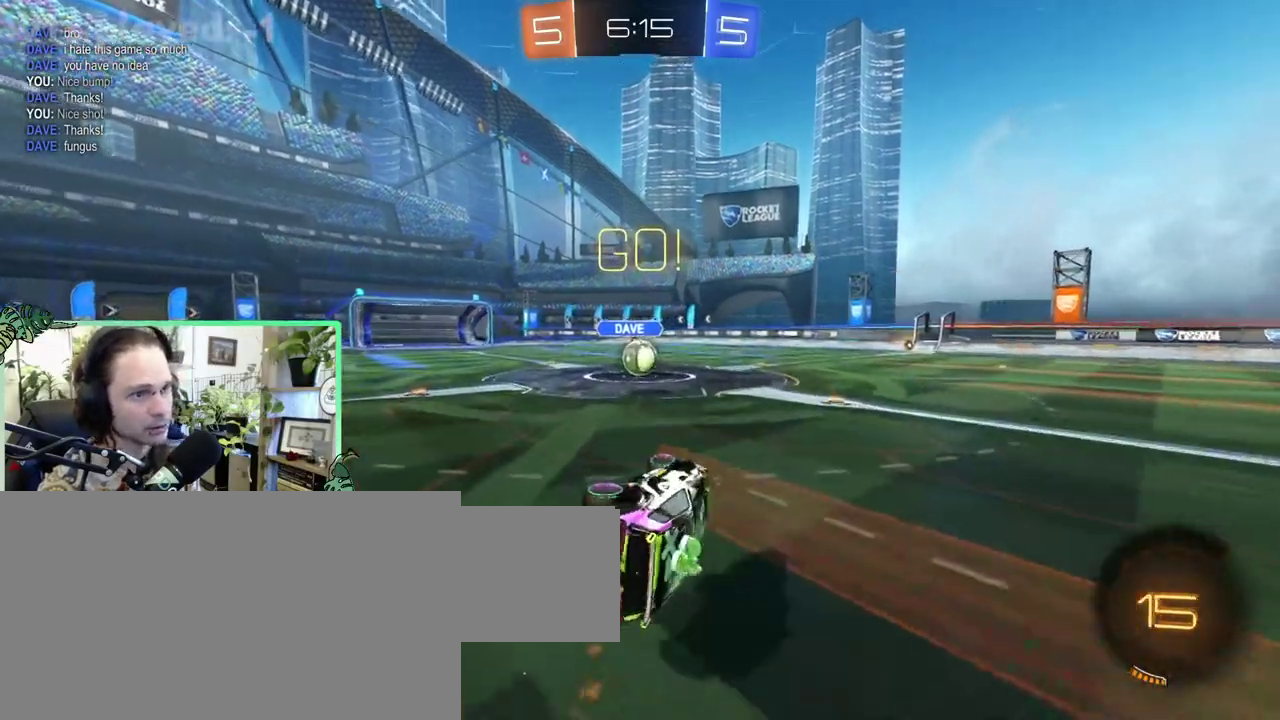
{"buttons": [], "left_stick": "center", "right_stick": "center"}
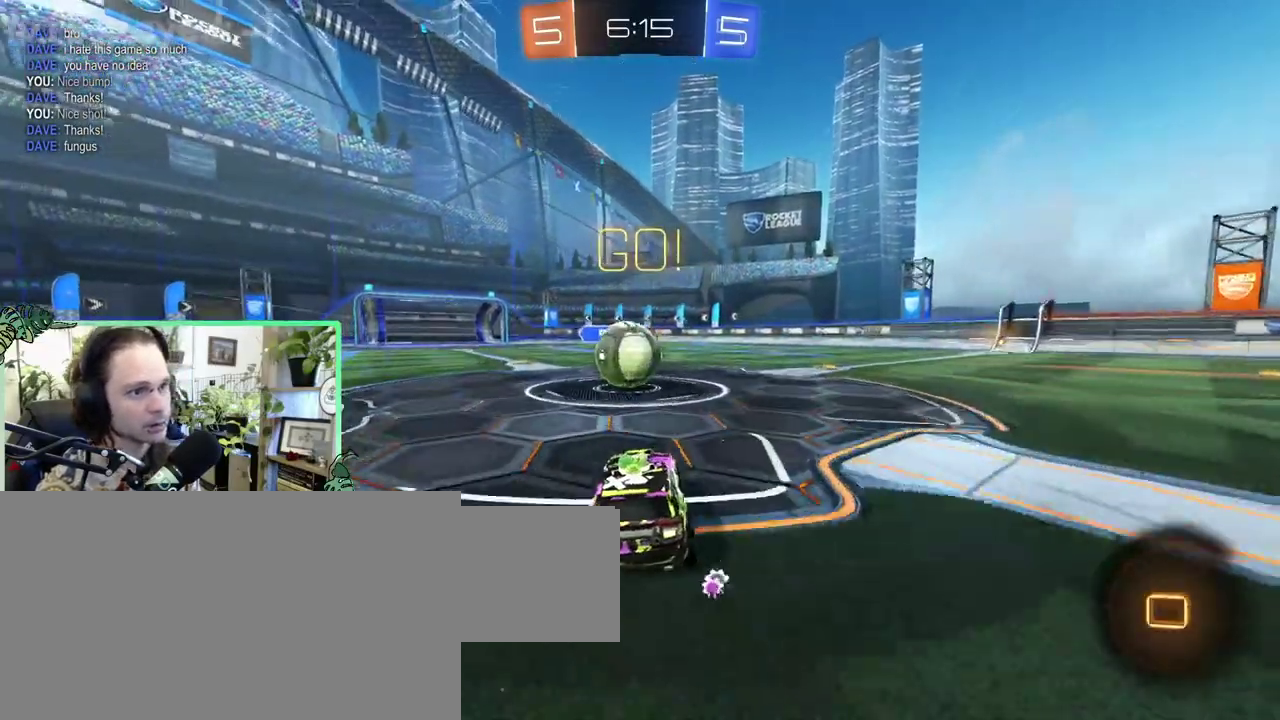
{"buttons": [], "left_stick": "up-left", "right_stick": "center"}
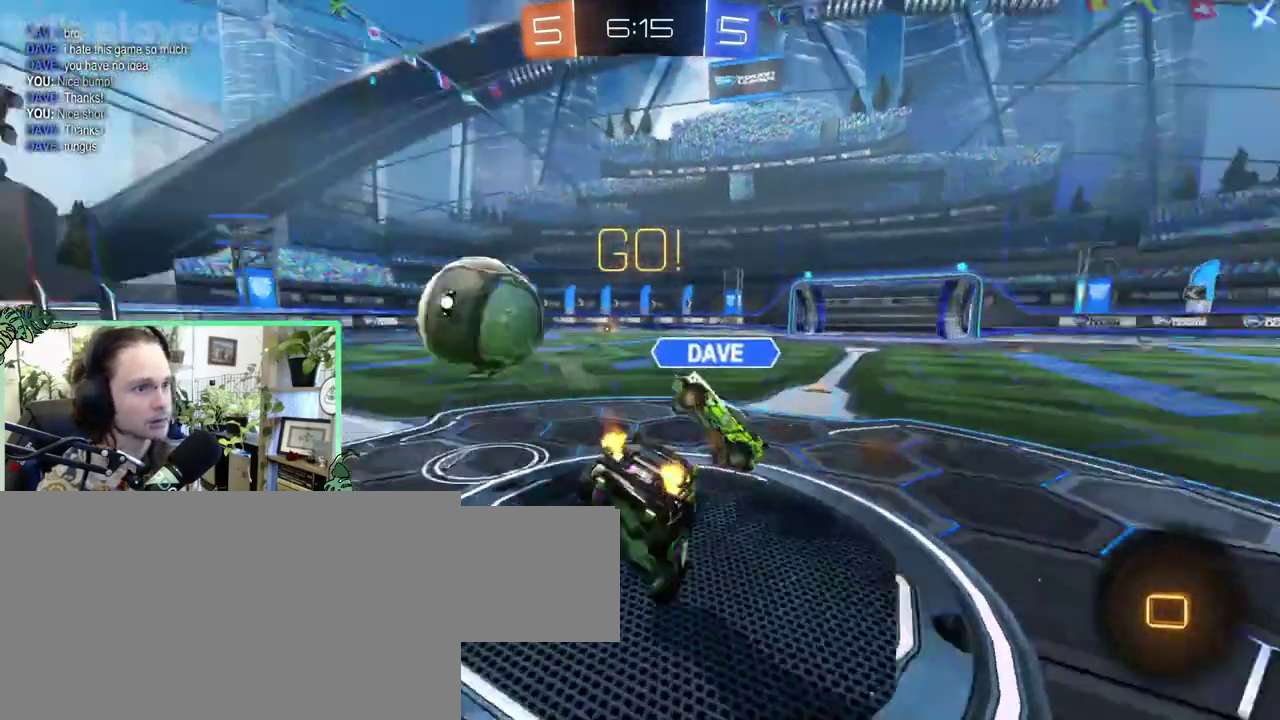
{"buttons": ["L1"], "left_stick": "down-right", "right_stick": "center"}
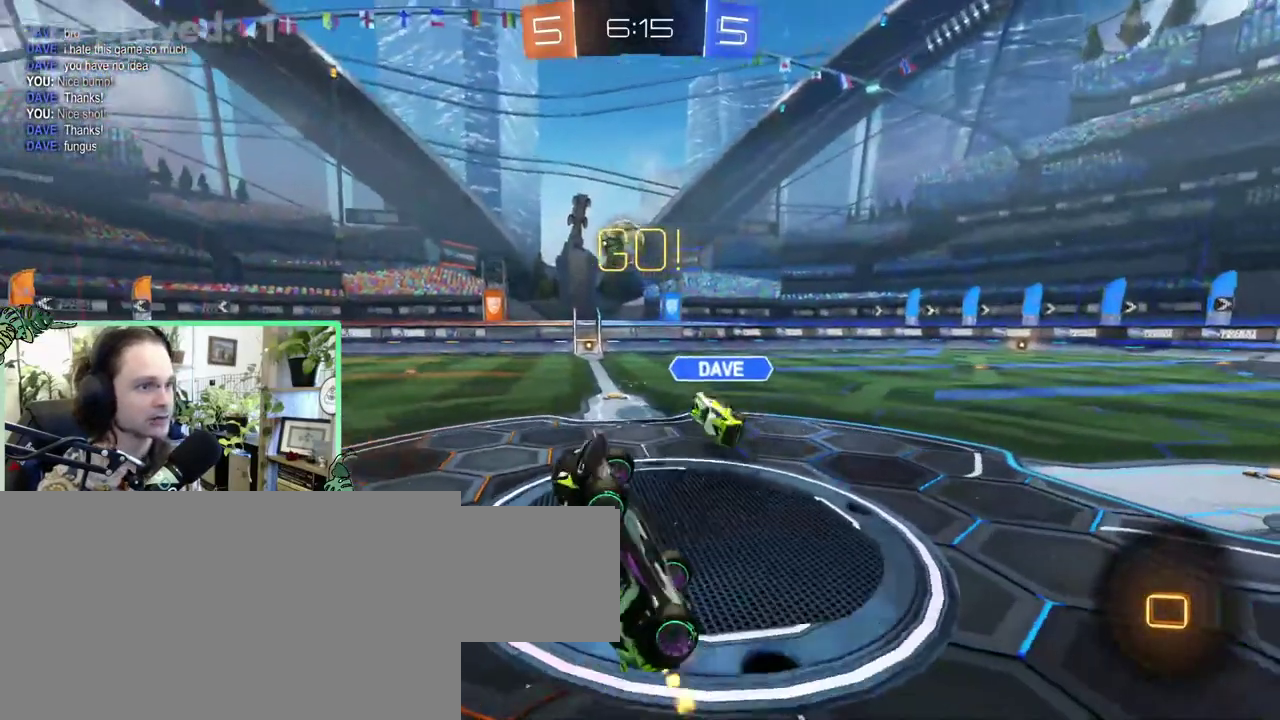
{"buttons": [], "left_stick": "center", "right_stick": "center"}
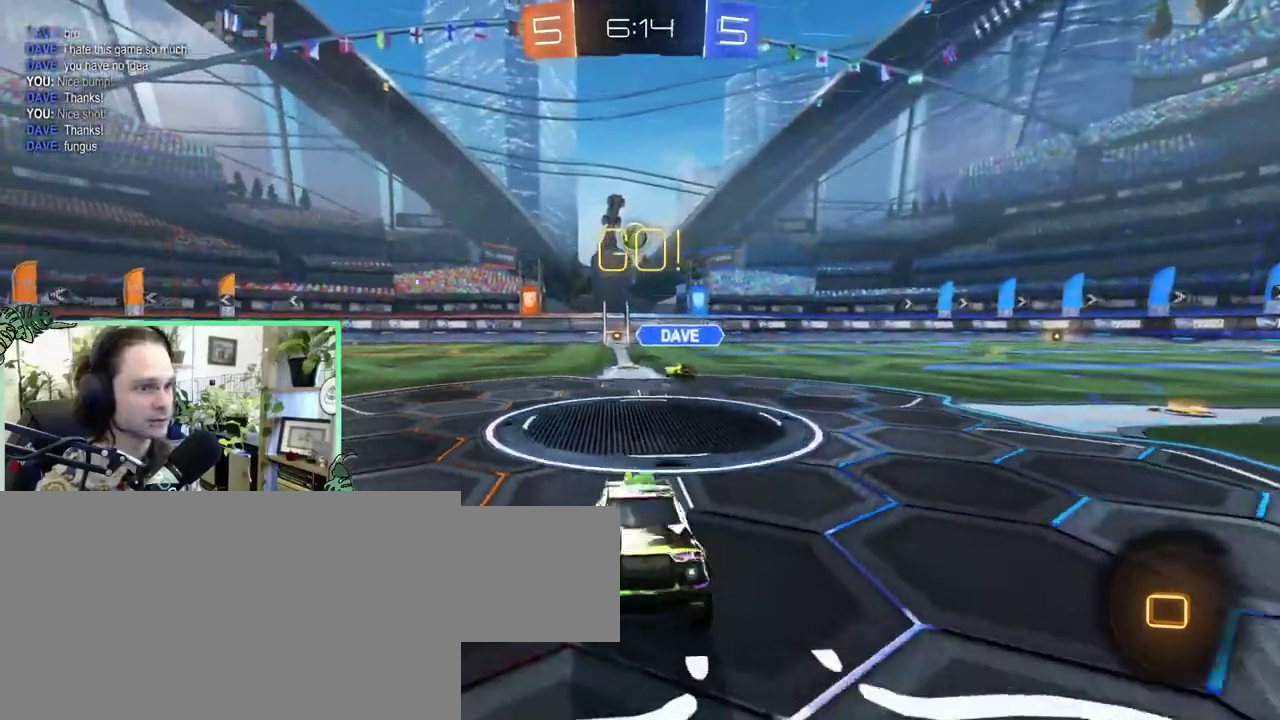
{"buttons": [], "left_stick": "right", "right_stick": "center"}
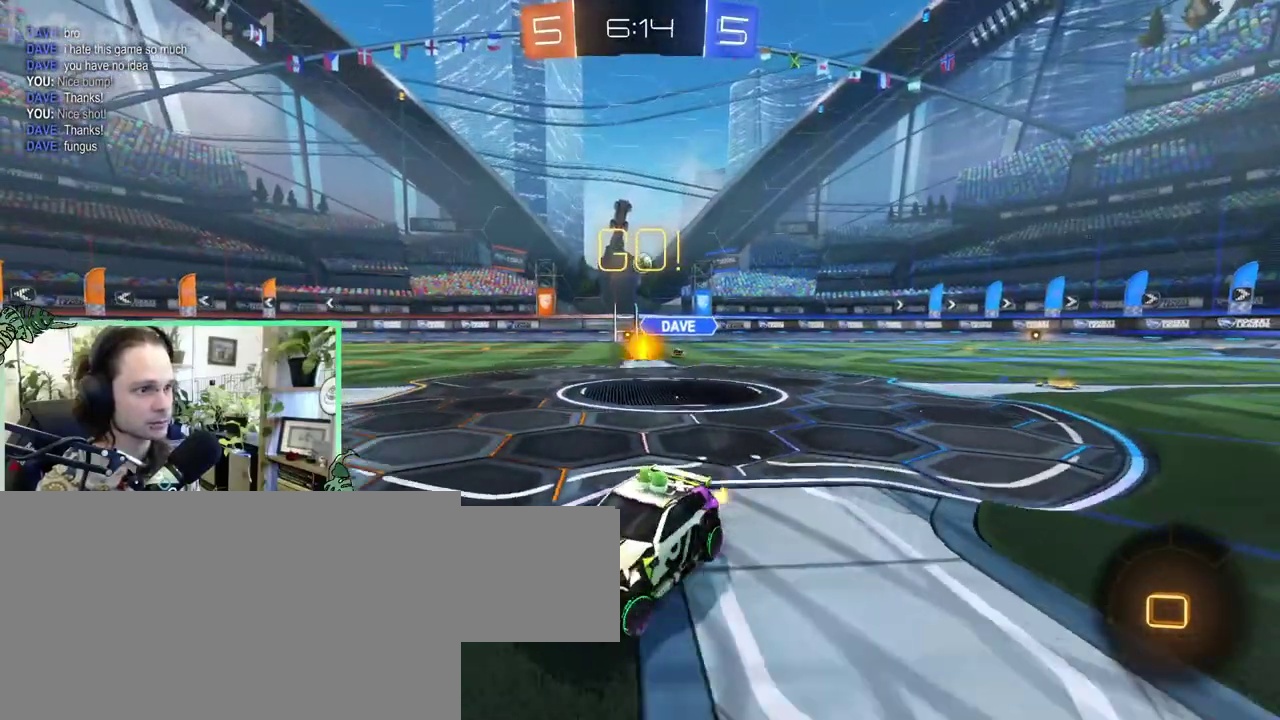
{"buttons": [], "left_stick": "right", "right_stick": "center", "events": []}
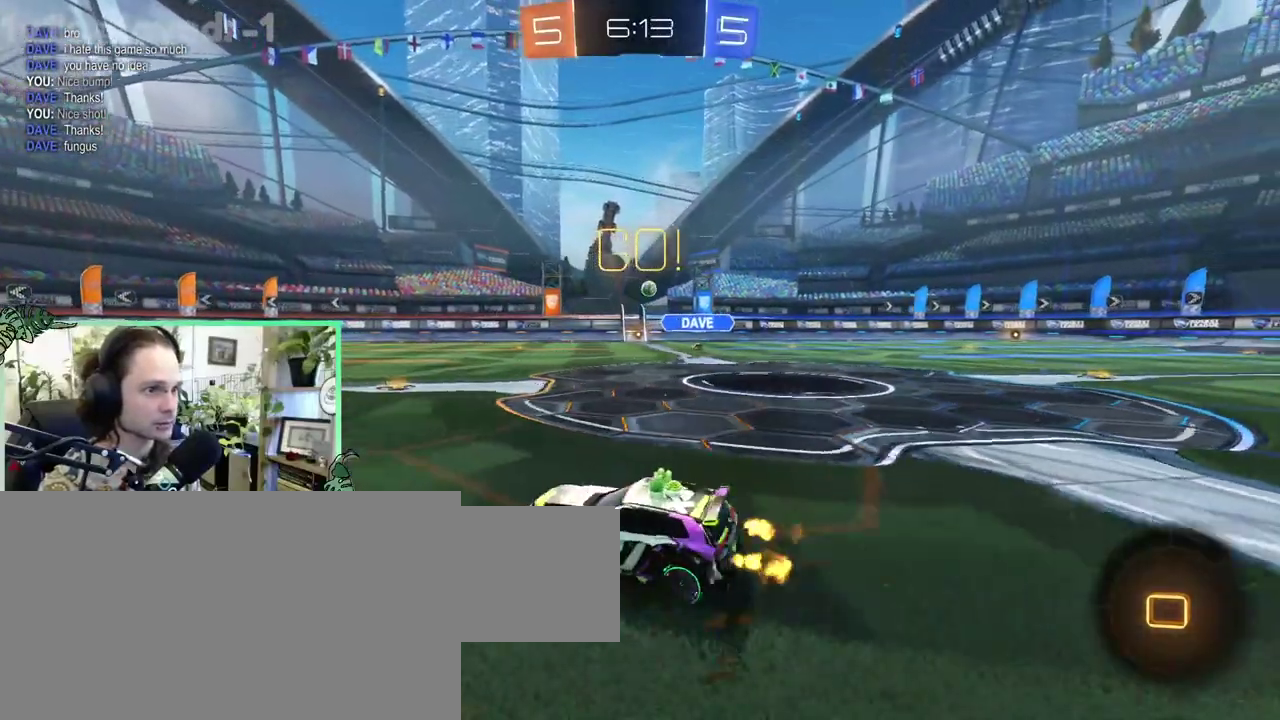
{"buttons": [], "left_stick": "center", "right_stick": "center"}
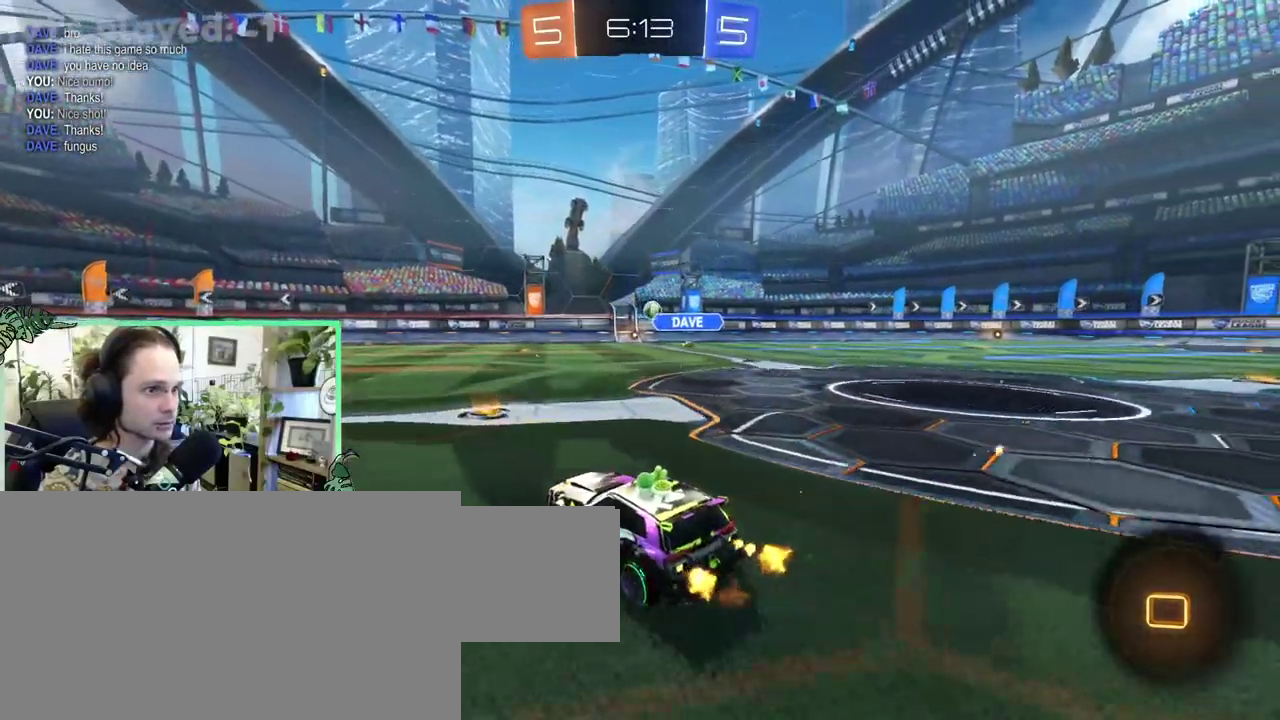
{"buttons": [], "left_stick": "center", "right_stick": "center", "events": []}
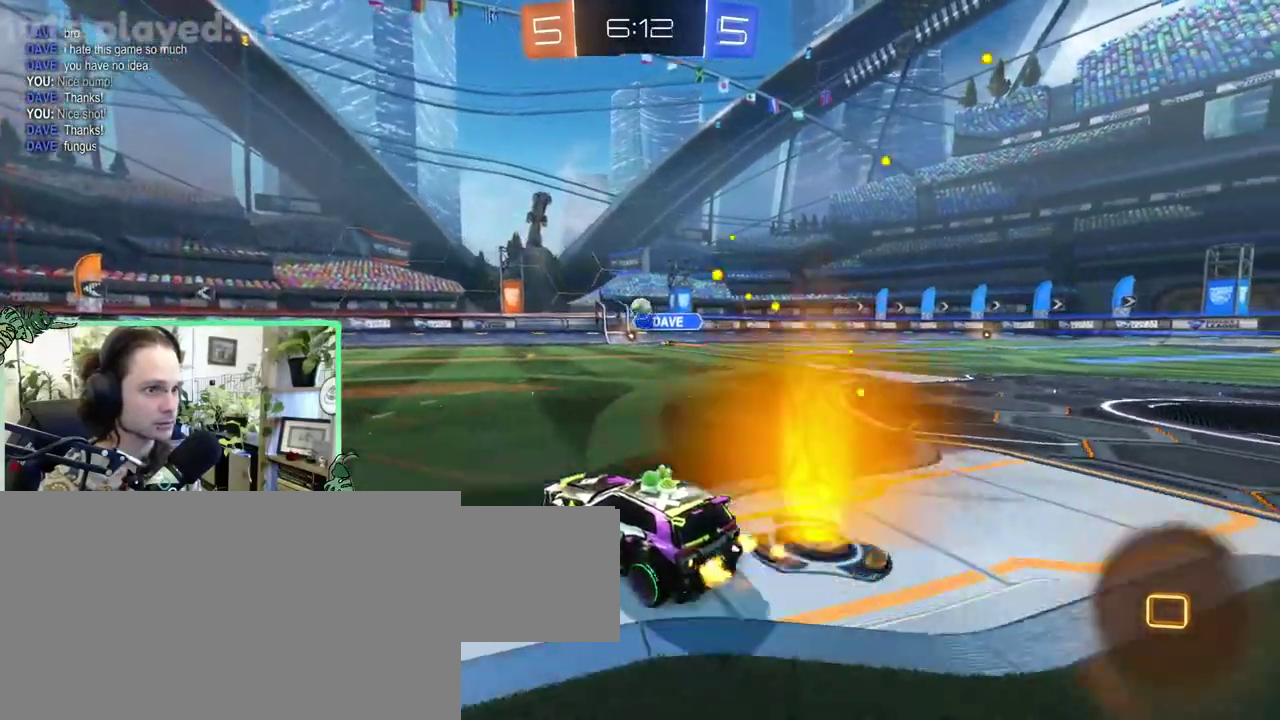
{"buttons": [], "left_stick": "left", "right_stick": "center"}
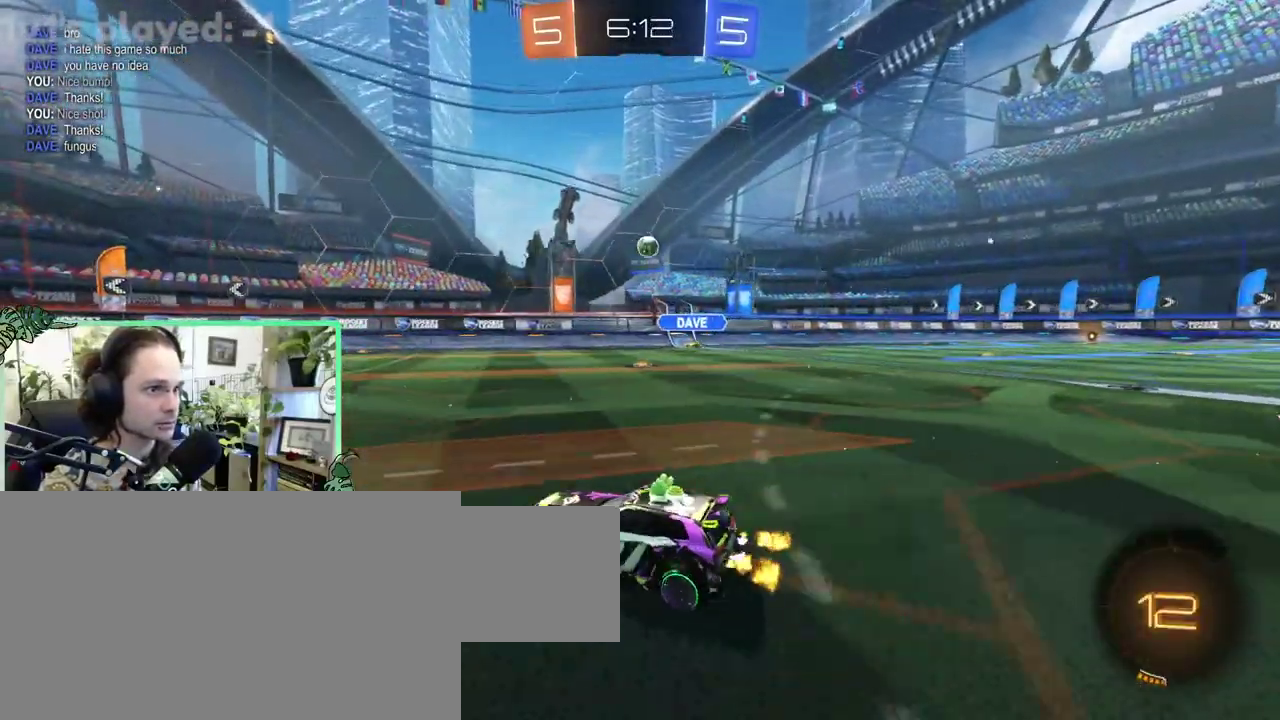
{"buttons": [], "left_stick": "right", "right_stick": "center"}
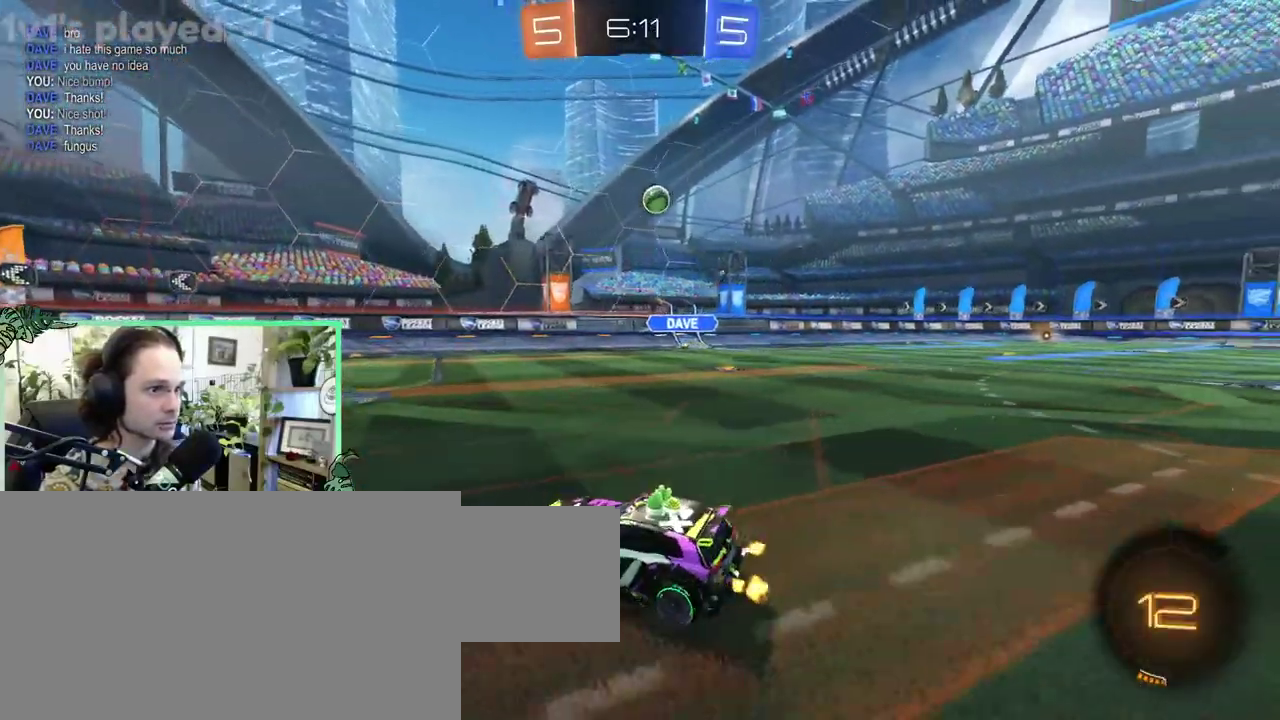
{"buttons": [], "left_stick": "center", "right_stick": "center"}
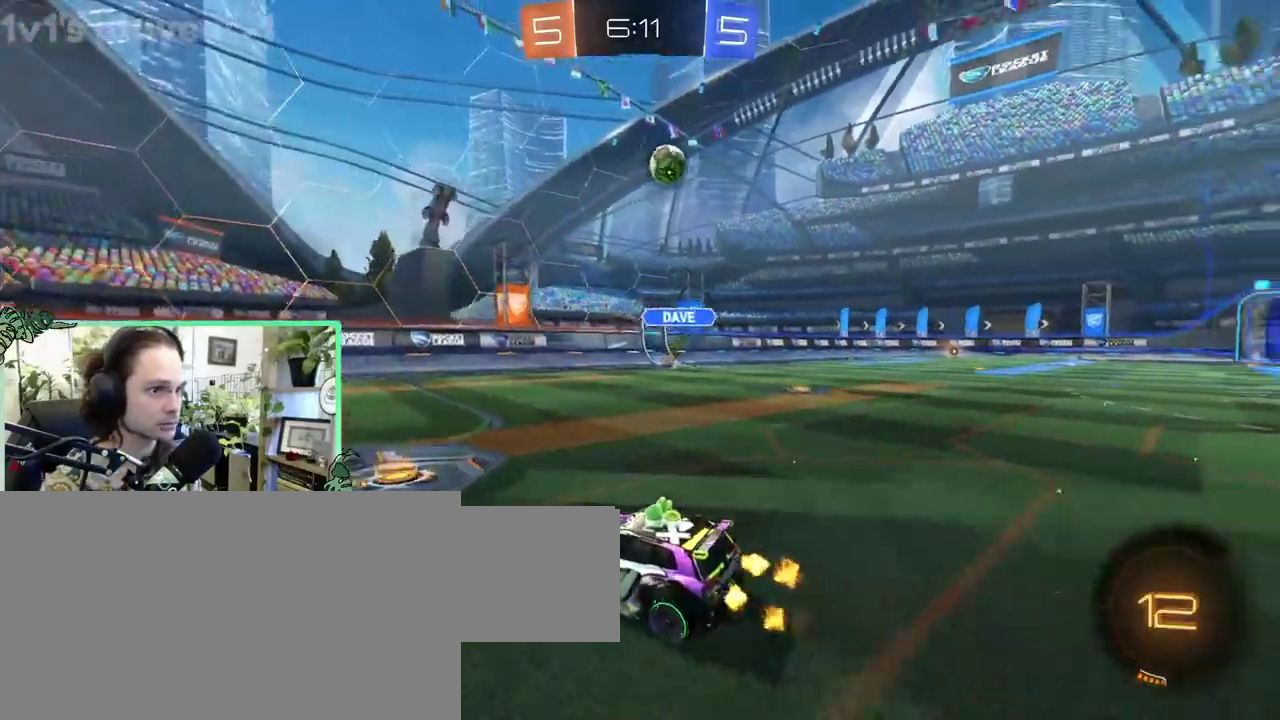
{"buttons": [], "left_stick": "center", "right_stick": "center", "events": [[233, "L1", "down"], [333, "L1", "up"]]}
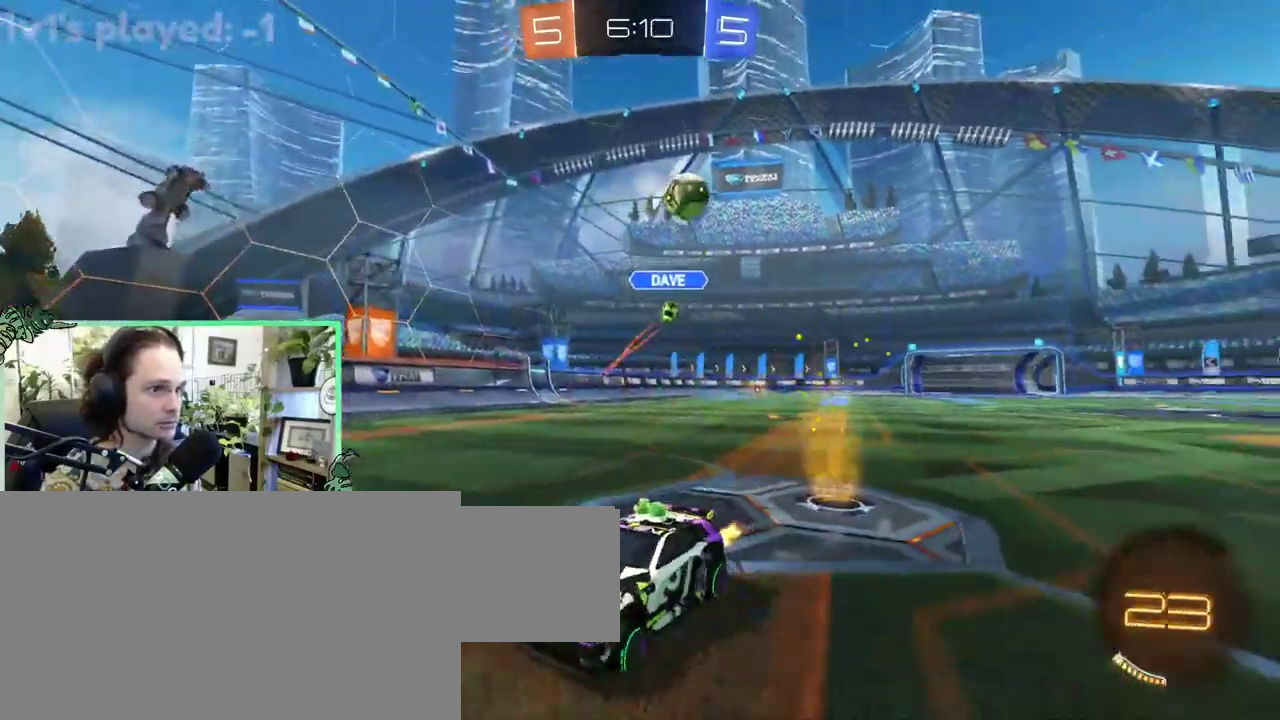
{"buttons": [], "left_stick": "left", "right_stick": "center"}
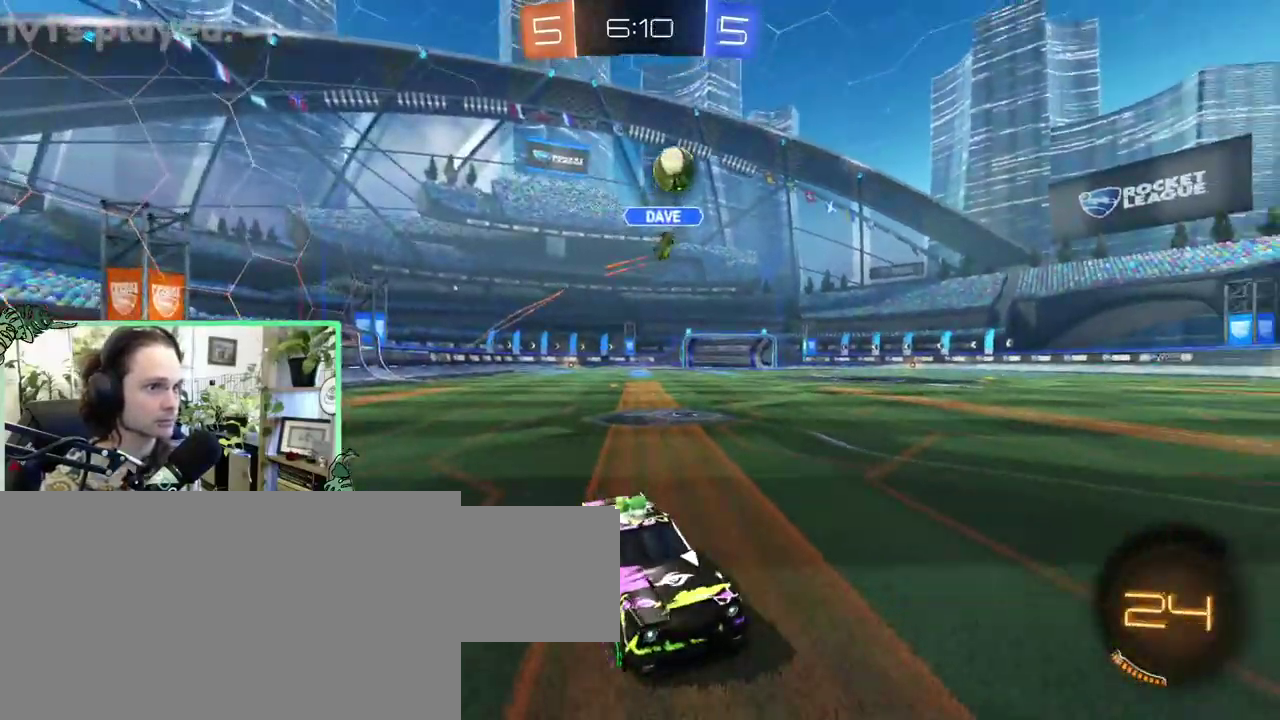
{"buttons": ["Y"], "left_stick": "up-left", "right_stick": "center"}
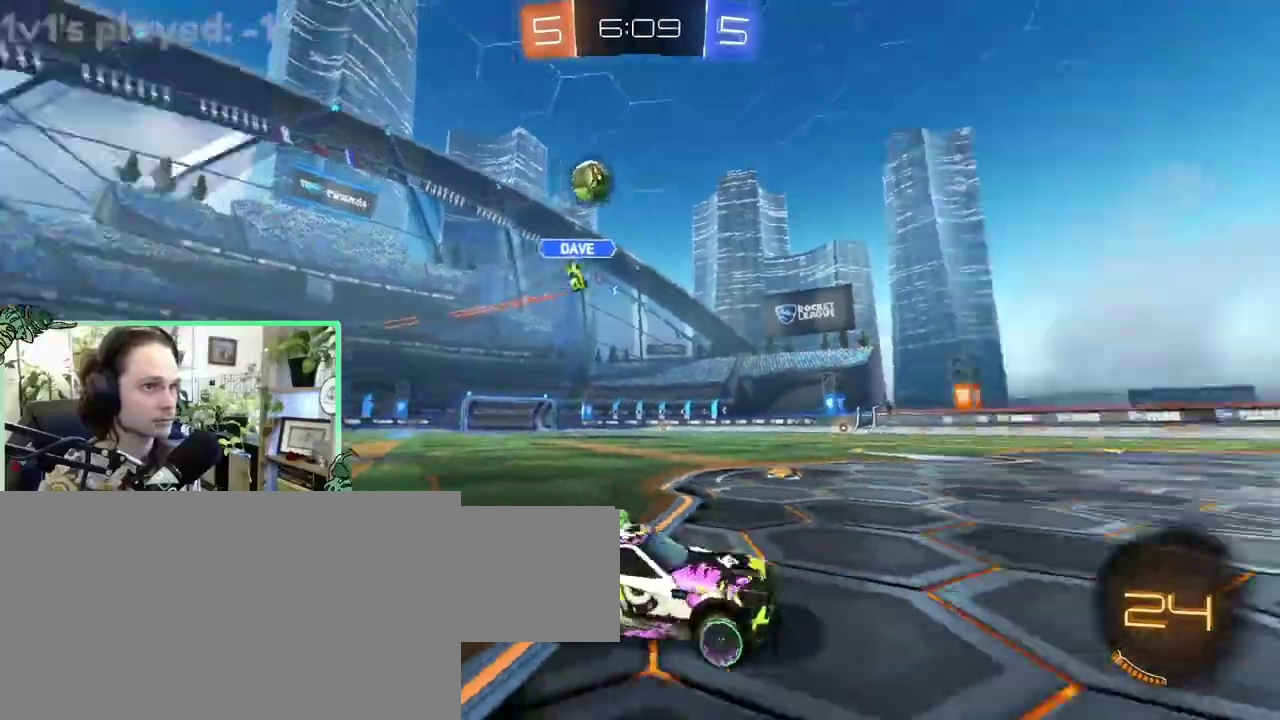
{"buttons": ["B", "L3"], "left_stick": "down", "right_stick": "center"}
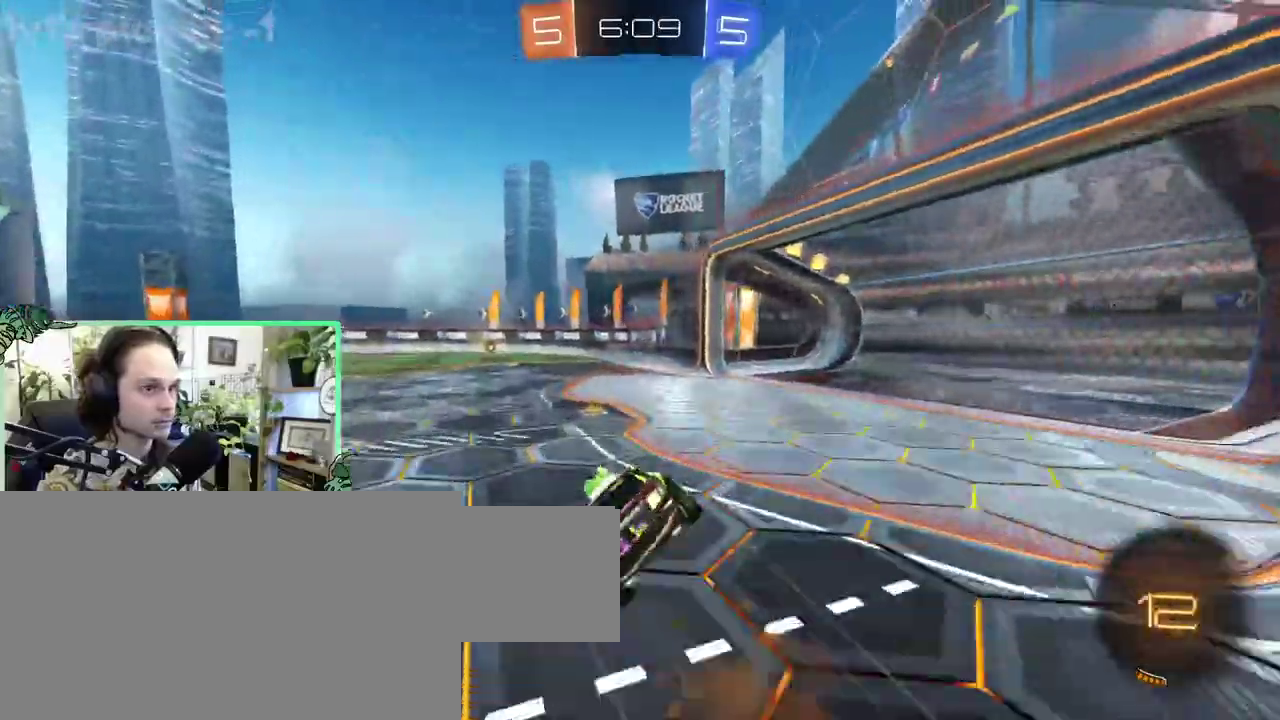
{"buttons": ["L1"], "left_stick": "down-left", "right_stick": "center"}
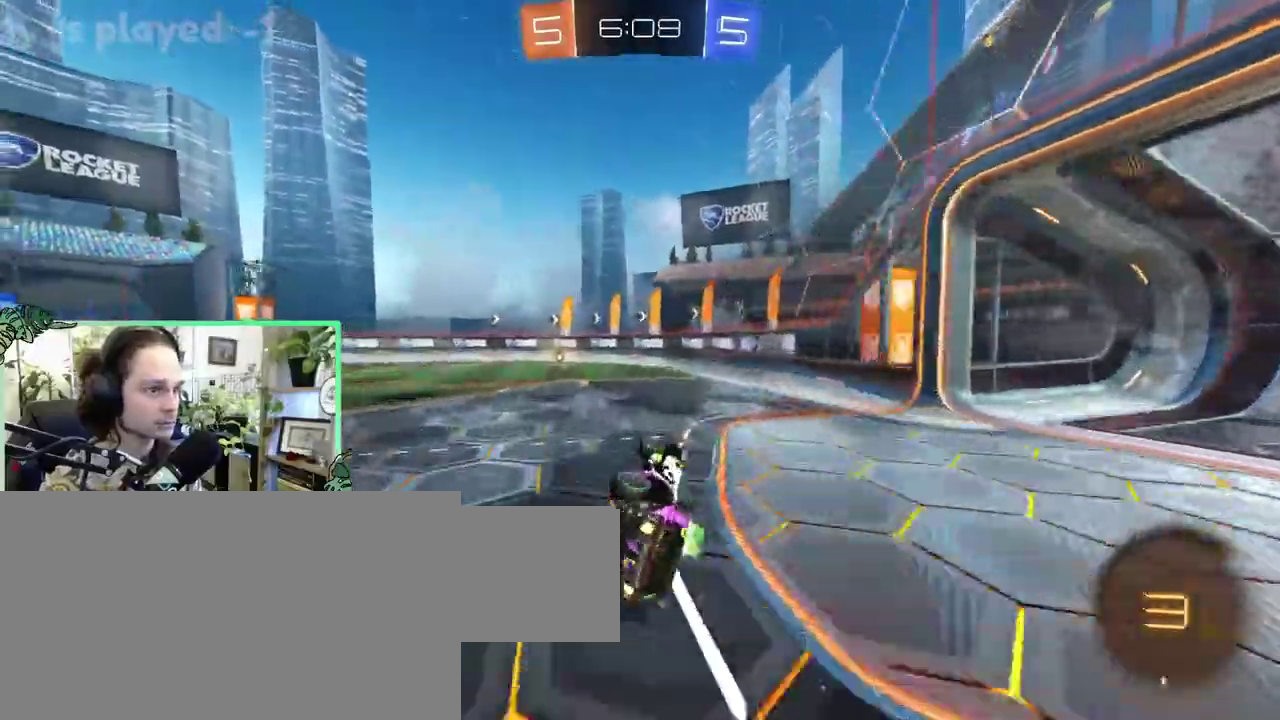
{"buttons": [], "left_stick": "left", "right_stick": "center"}
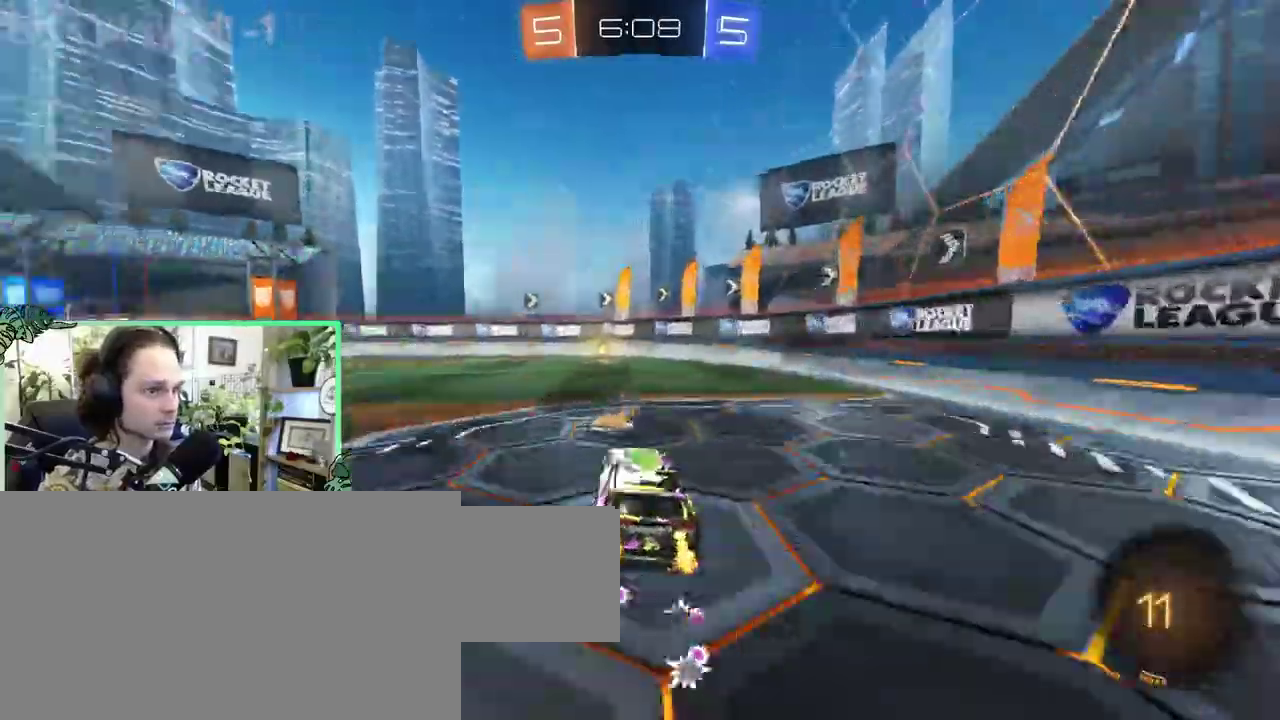
{"buttons": ["L1"], "left_stick": "right", "right_stick": "center"}
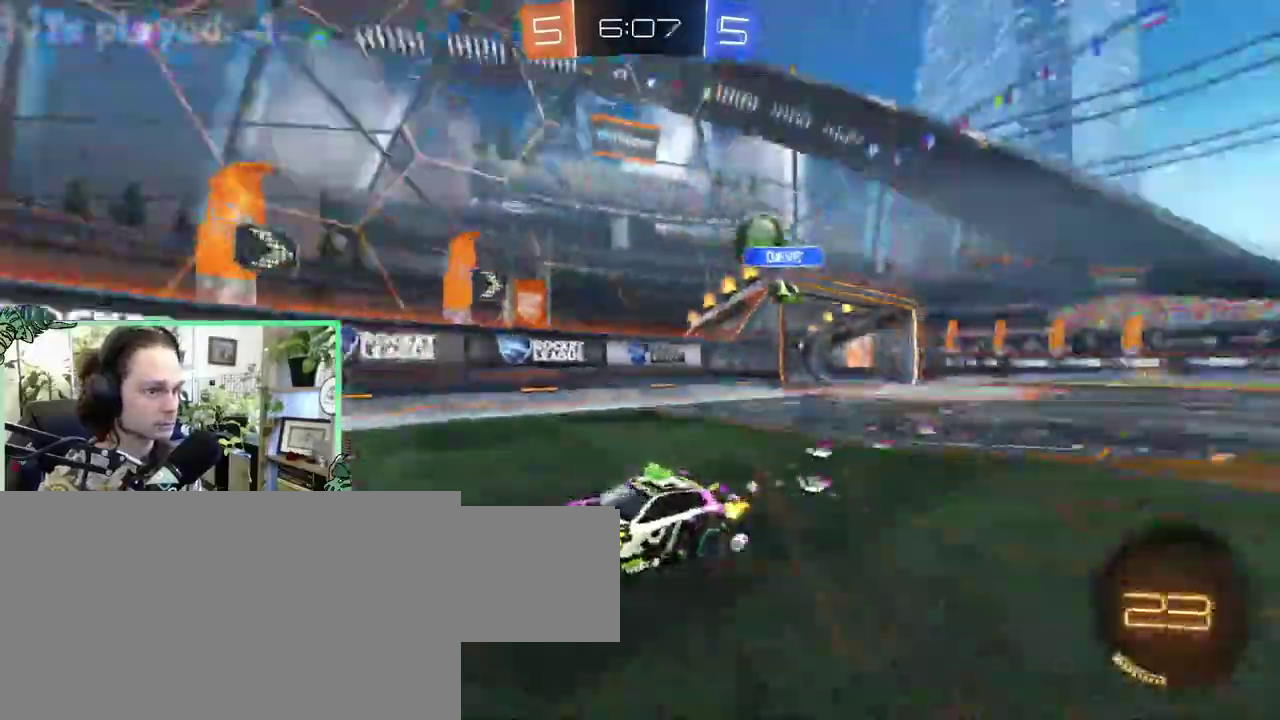
{"buttons": [], "left_stick": "right", "right_stick": "center", "events": [[167, "L1", "up"]]}
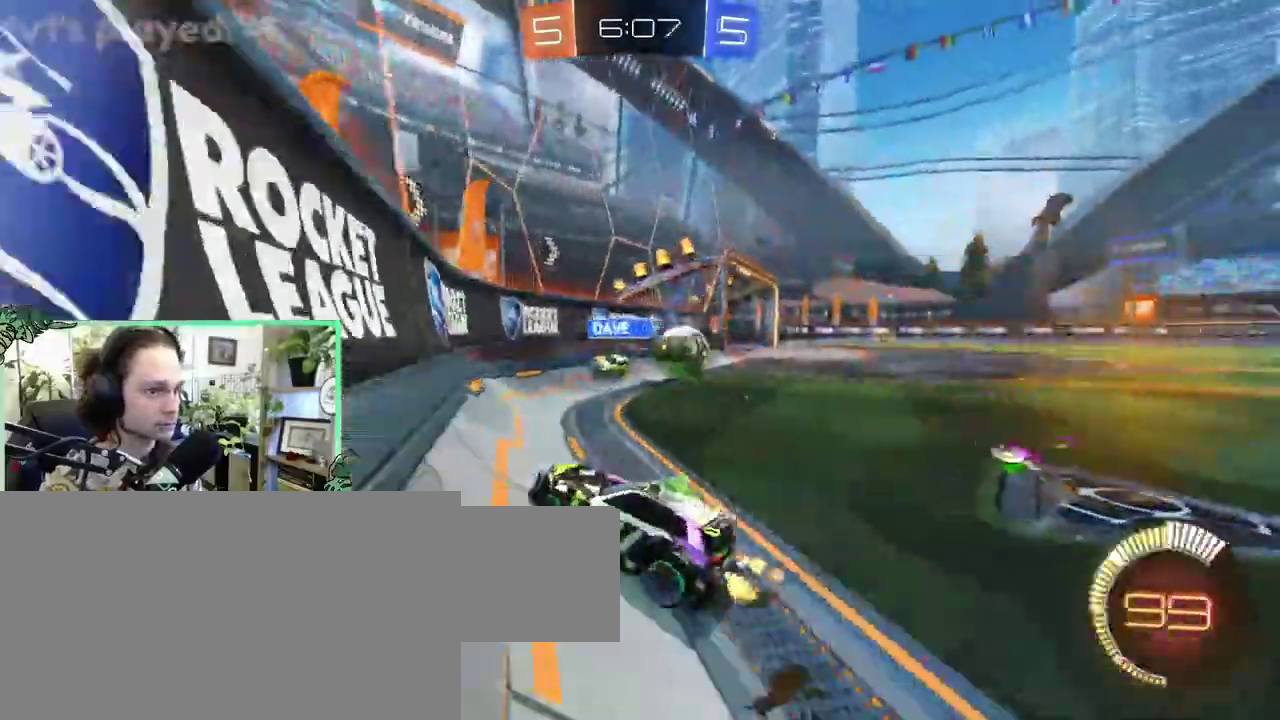
{"buttons": [], "left_stick": "right", "right_stick": "center", "events": [[300, "L1", "down"], [400, "L1", "up"]]}
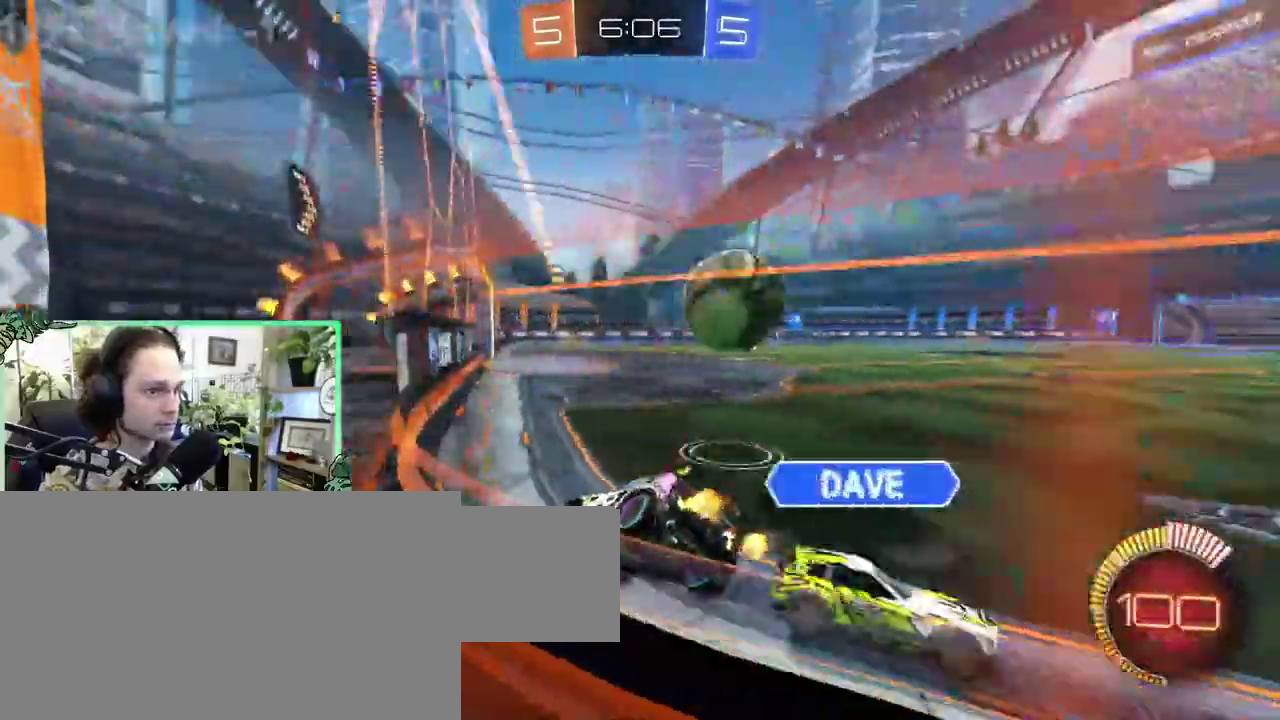
{"buttons": [], "left_stick": "right", "right_stick": "center", "events": []}
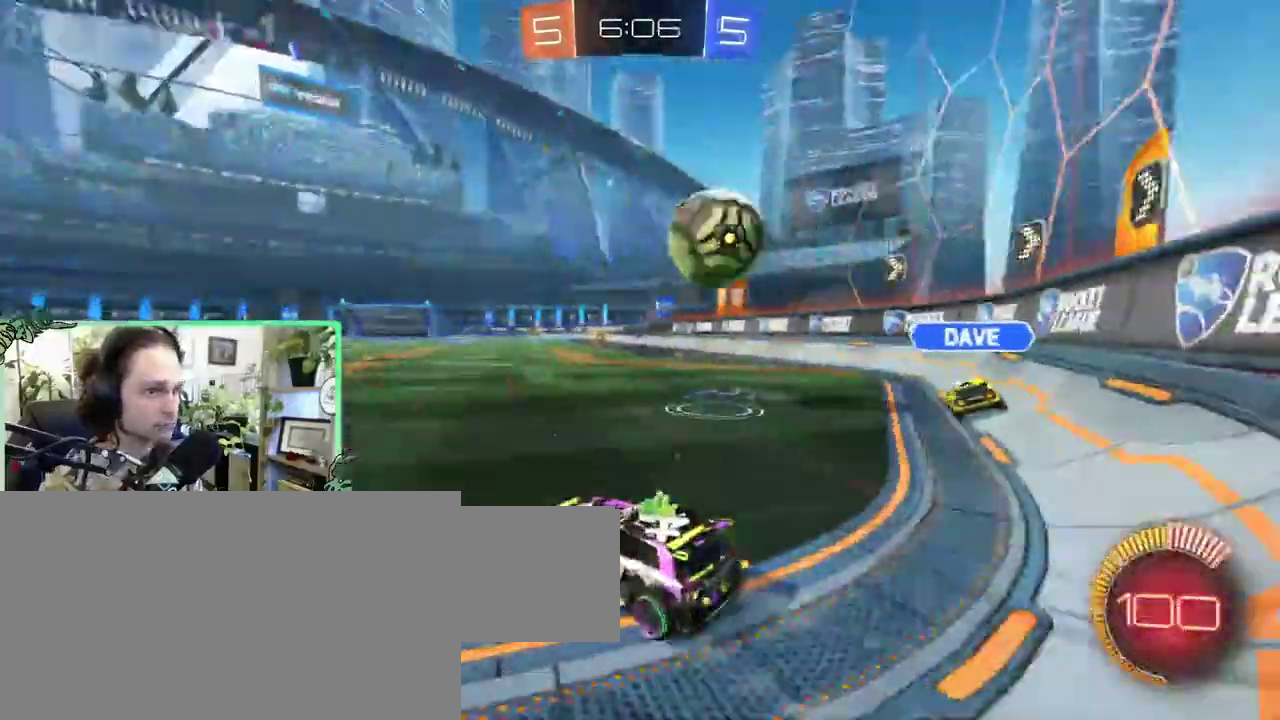
{"buttons": [], "left_stick": "right", "right_stick": "center", "events": []}
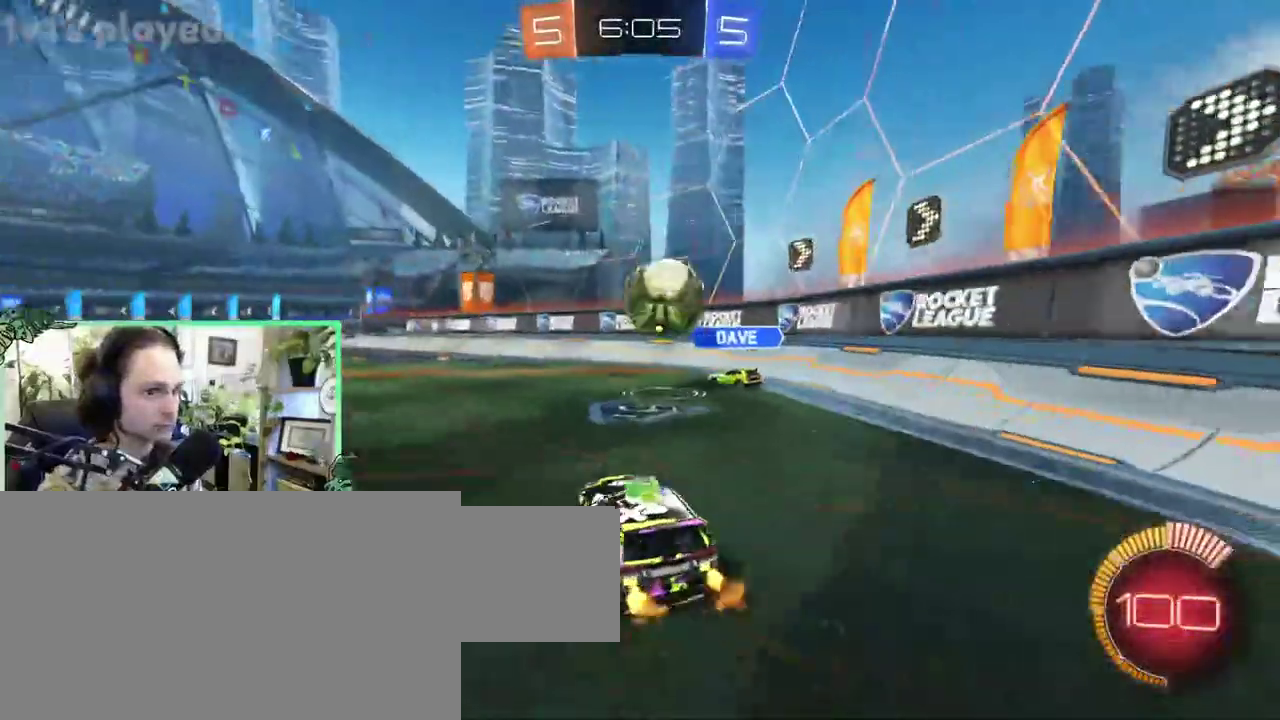
{"buttons": ["Y"], "left_stick": "center", "right_stick": "center"}